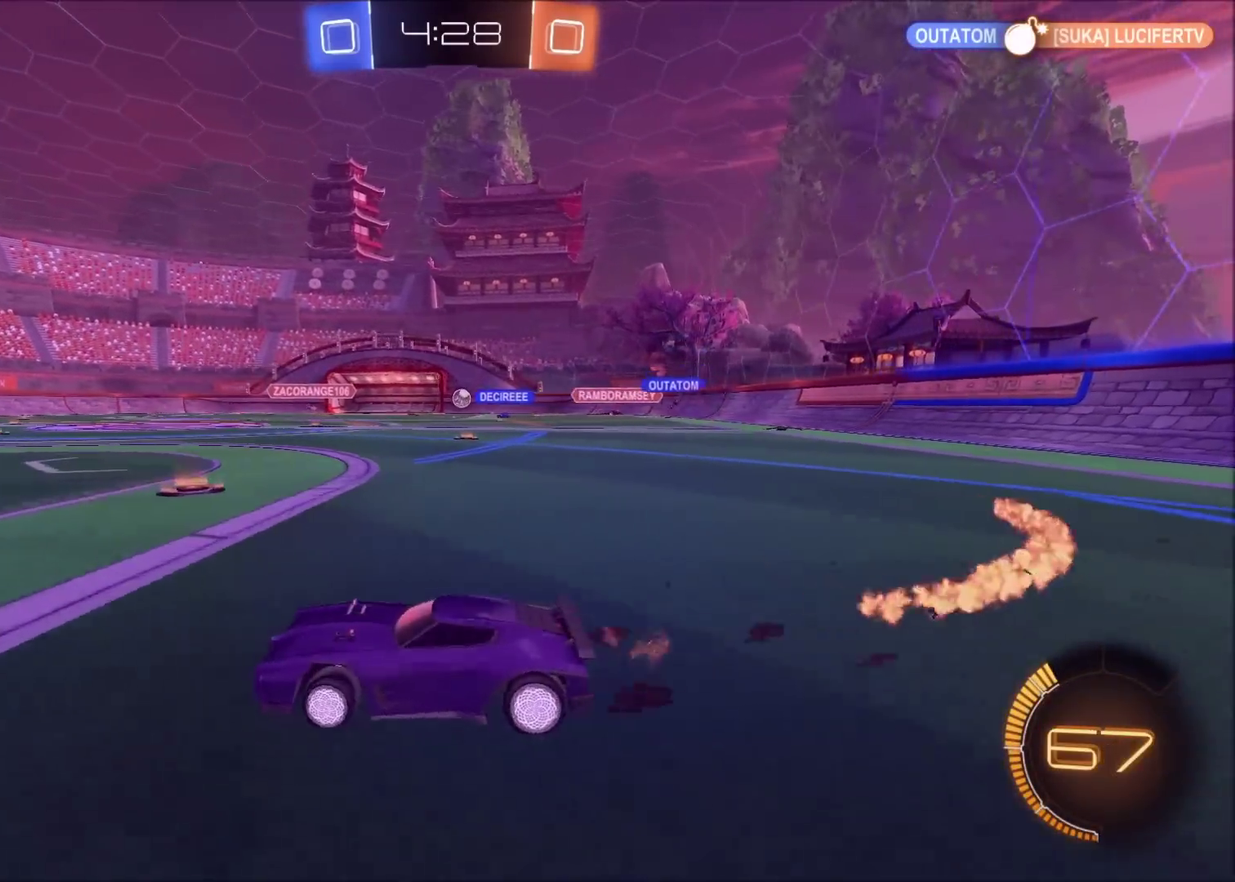
Gameplay with a controller (PlayStation layout); each line is a JSON object with the inputs held at the frame after it. "events" lists button and stick changes between this image and that frame as [ms after this image, input, new state], when the widget could be followed in between. Not read: L3 R1 R3.
{"buttons": [], "left_stick": "up-right", "right_stick": "center", "events": [[167, "CROSS", "down"], [183, "L1", "down"], [267, "CIRCLE", "down"], [400, "CROSS", "up"], [450, "CIRCLE", "up"], [483, "L1", "up"], [500, "R2", "up"]]}
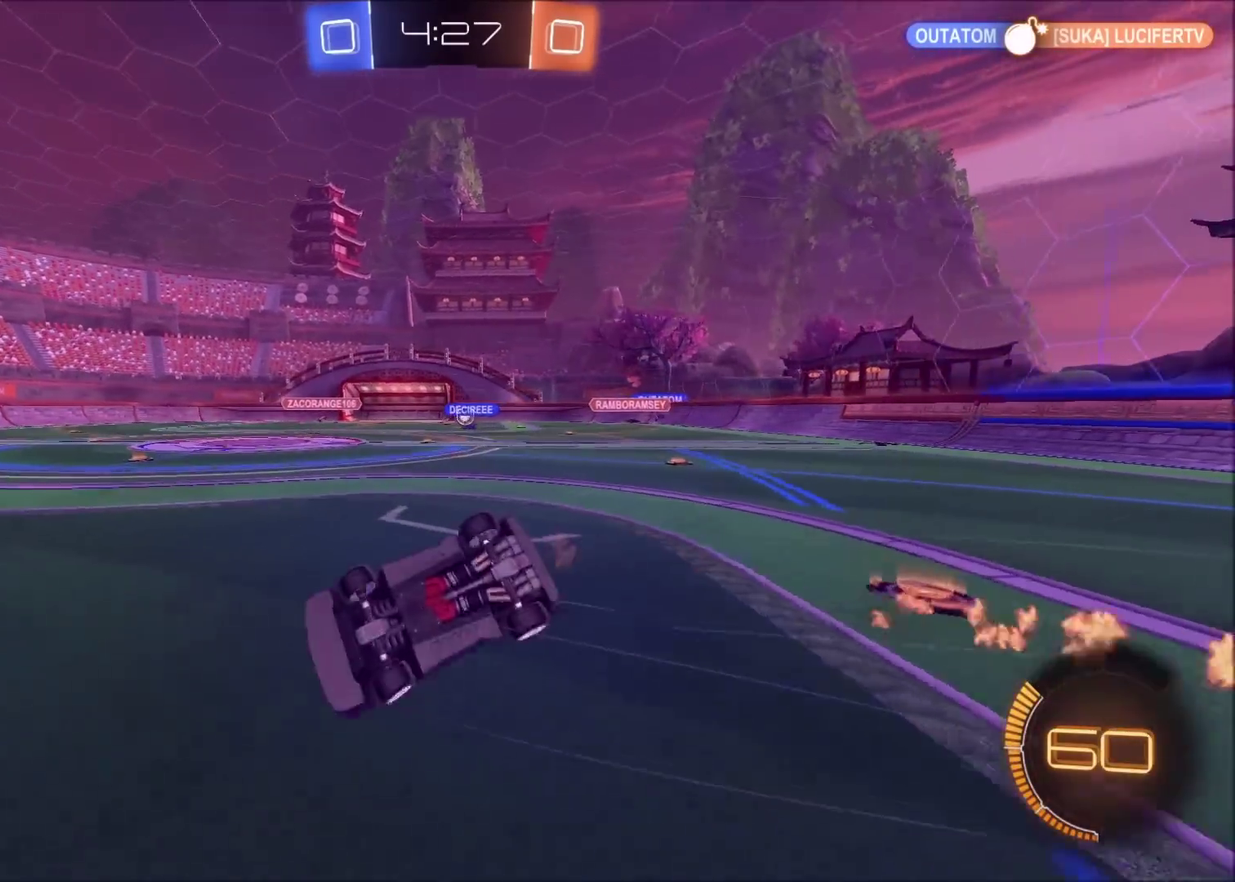
{"buttons": [], "left_stick": "center", "right_stick": "center", "events": [[100, "L1", "down"], [183, "left_stick", "right"], [233, "L1", "up"], [300, "left_stick", "center"]]}
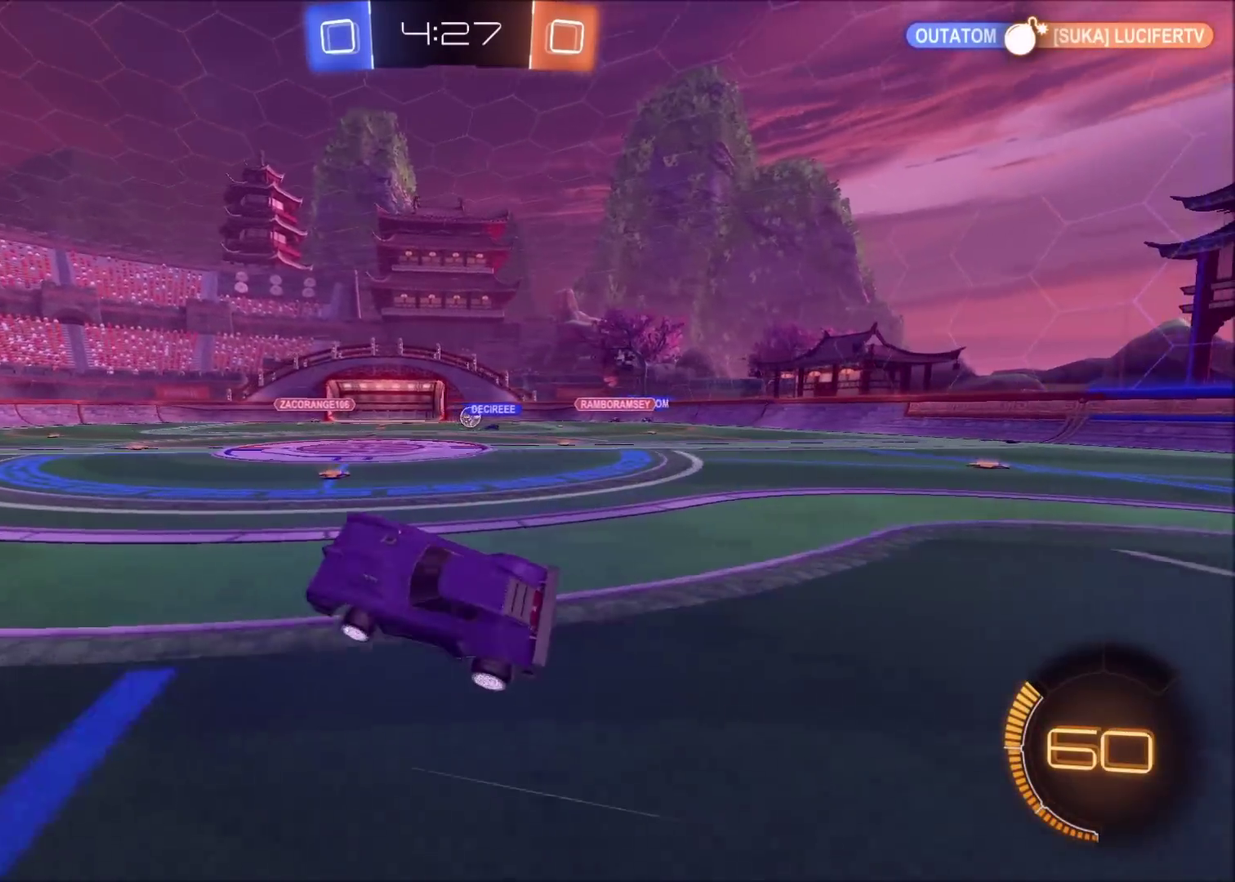
{"buttons": ["R2"], "left_stick": "left", "right_stick": "center", "events": [[300, "left_stick", "left"], [383, "R2", "down"]]}
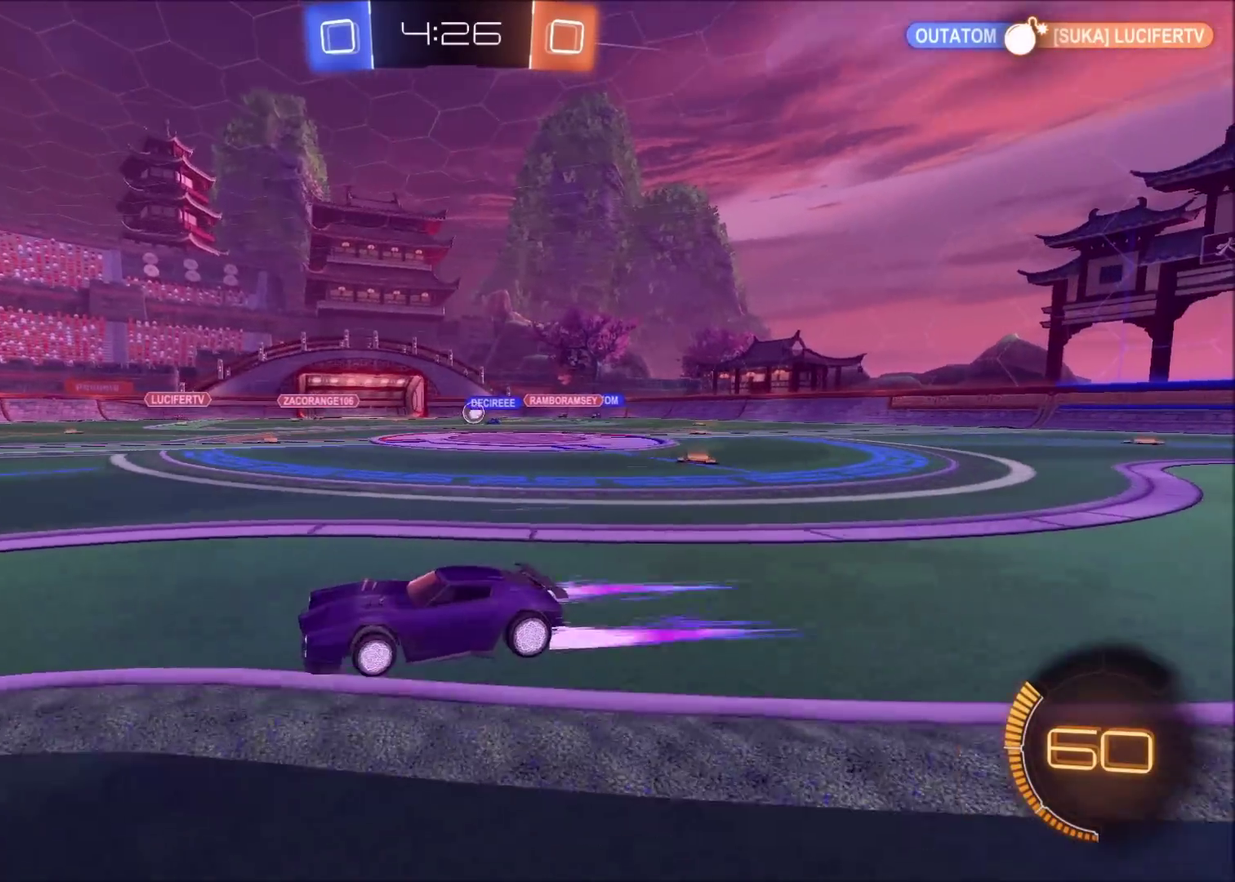
{"buttons": ["R2"], "left_stick": "left", "right_stick": "center", "events": []}
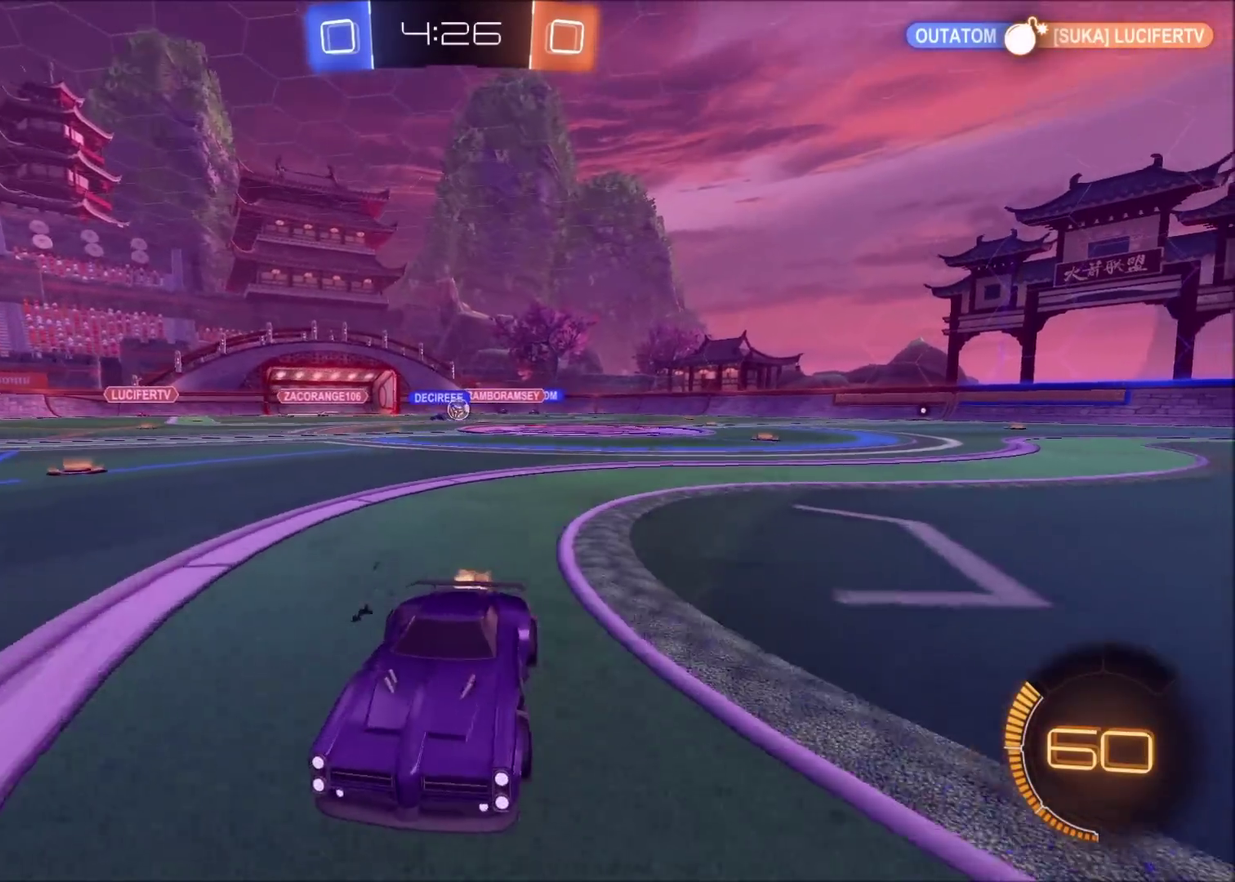
{"buttons": ["R2"], "left_stick": "left", "right_stick": "center", "events": [[183, "L1", "down"], [317, "L1", "up"]]}
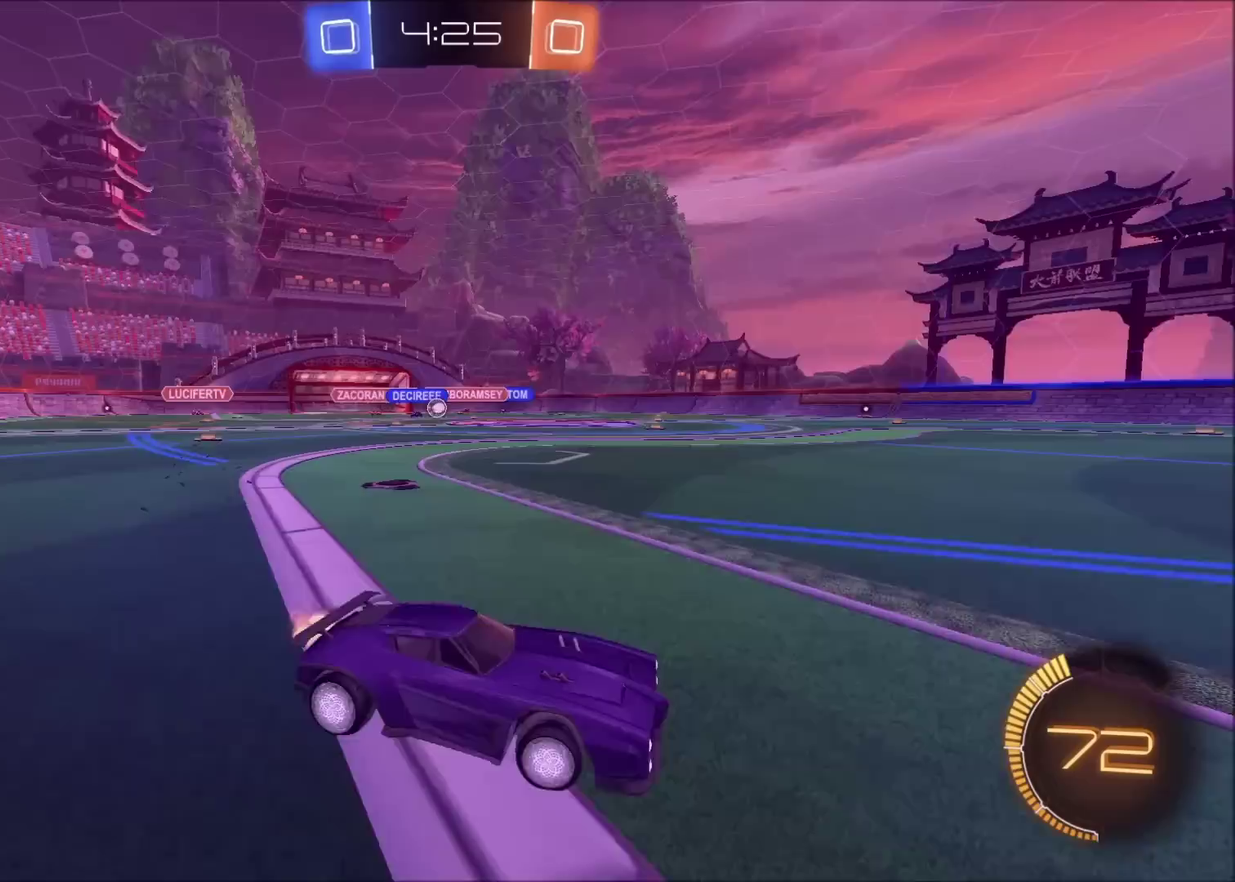
{"buttons": ["R2"], "left_stick": "left", "right_stick": "center", "events": [[33, "left_stick", "up-left"], [167, "left_stick", "left"], [317, "left_stick", "center"], [417, "left_stick", "left"]]}
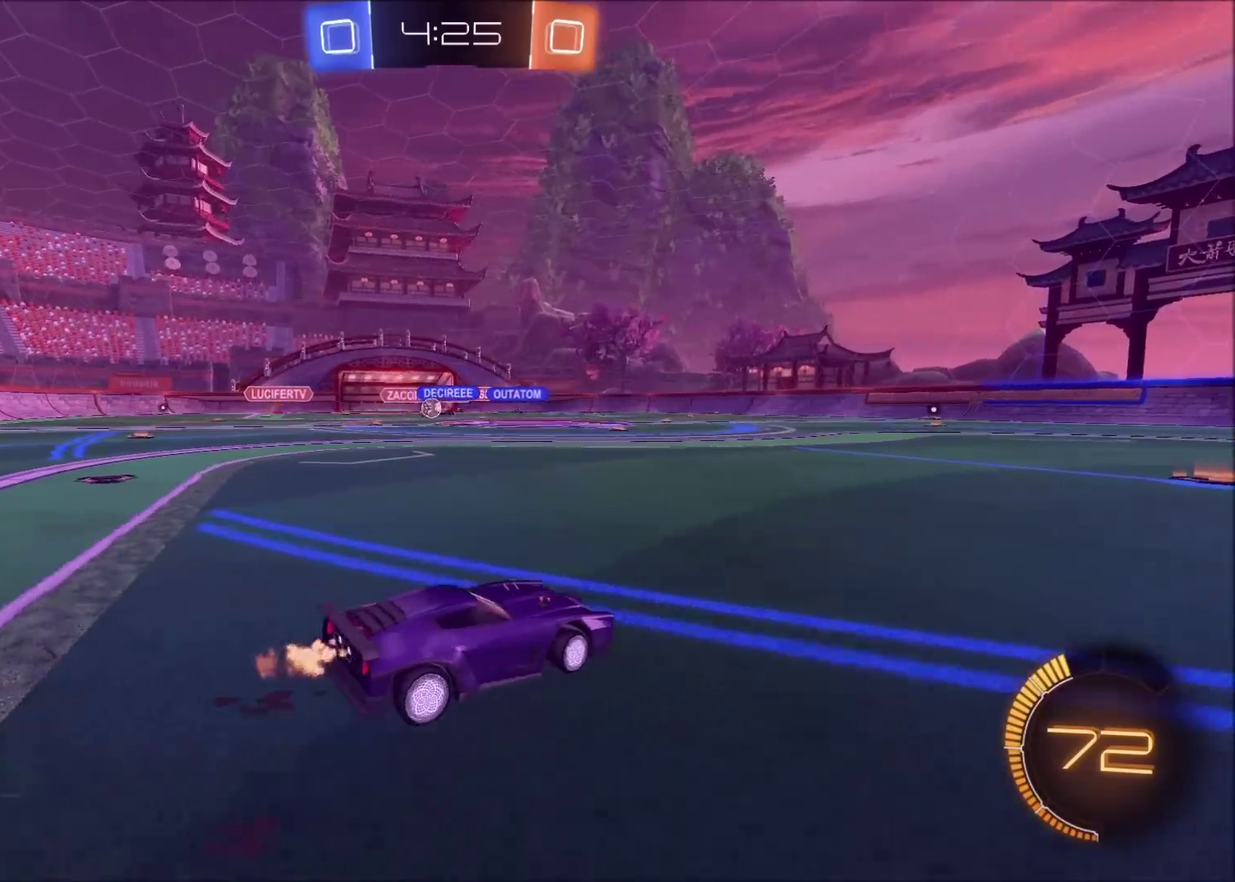
{"buttons": ["R2"], "left_stick": "center", "right_stick": "center", "events": [[483, "left_stick", "center"]]}
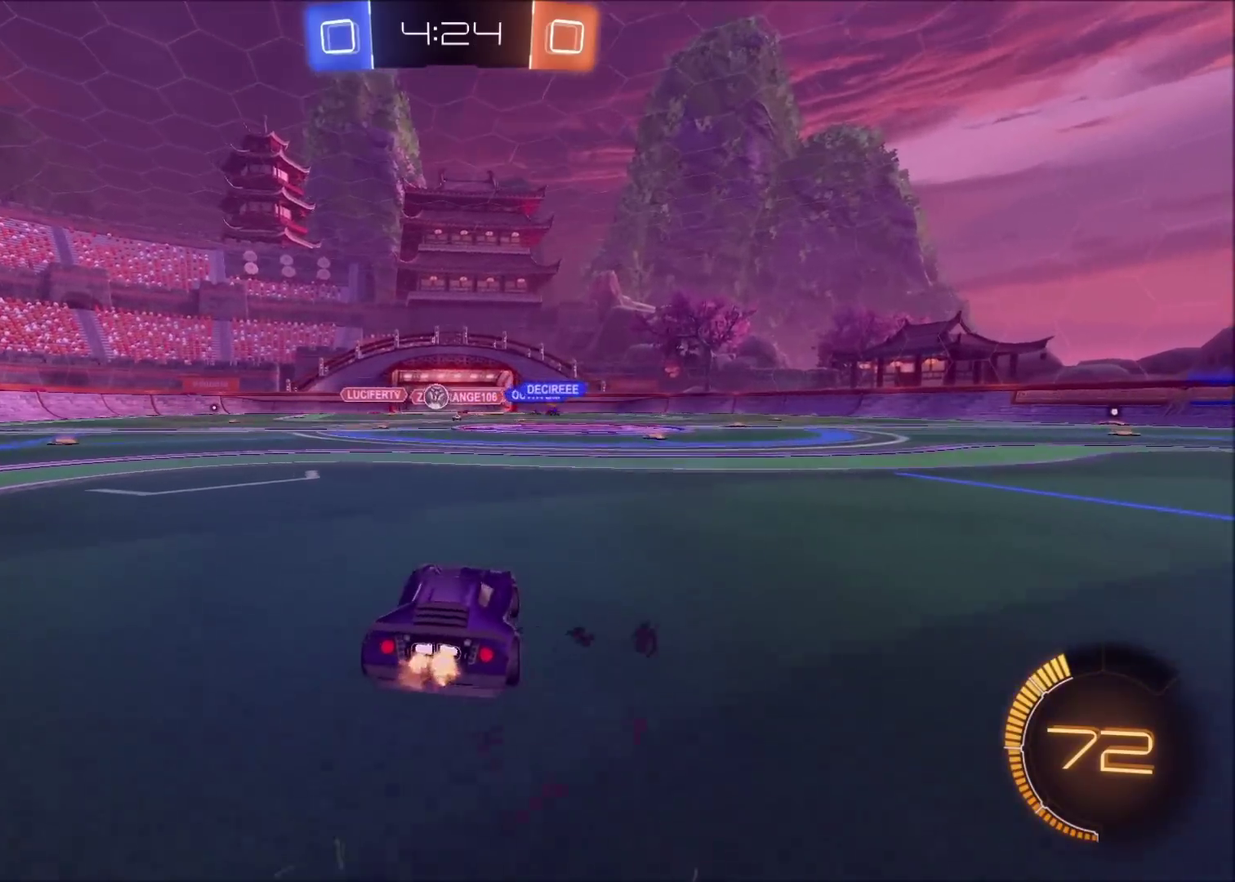
{"buttons": ["CIRCLE", "R2"], "left_stick": "center", "right_stick": "center", "events": [[67, "left_stick", "left"], [200, "L1", "down"], [250, "CIRCLE", "down"], [250, "L1", "up"], [283, "left_stick", "center"]]}
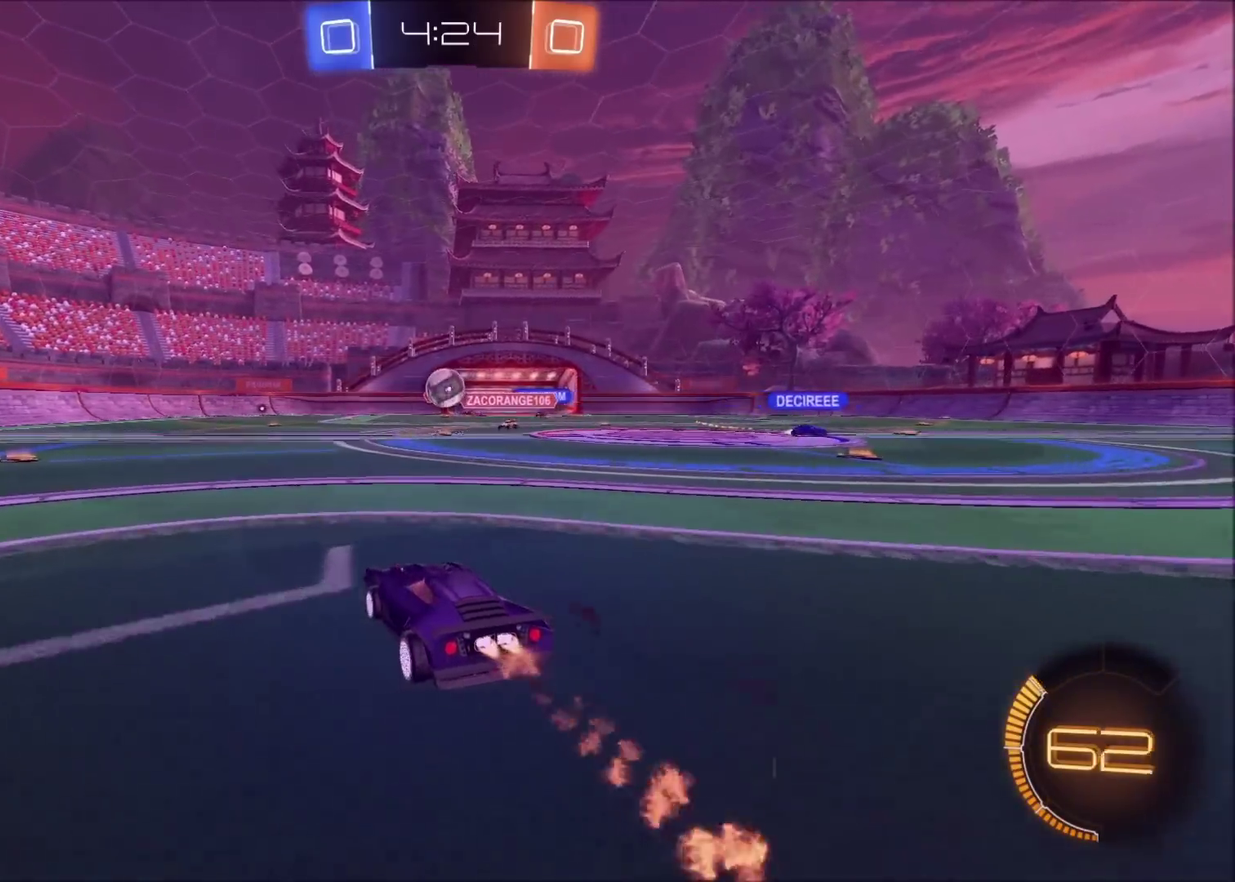
{"buttons": ["CROSS", "CIRCLE", "R2"], "left_stick": "center", "right_stick": "center", "events": [[117, "left_stick", "left"], [217, "left_stick", "center"], [283, "CIRCLE", "up"], [317, "left_stick", "up-right"], [467, "CROSS", "down"], [483, "CIRCLE", "down"], [483, "left_stick", "center"]]}
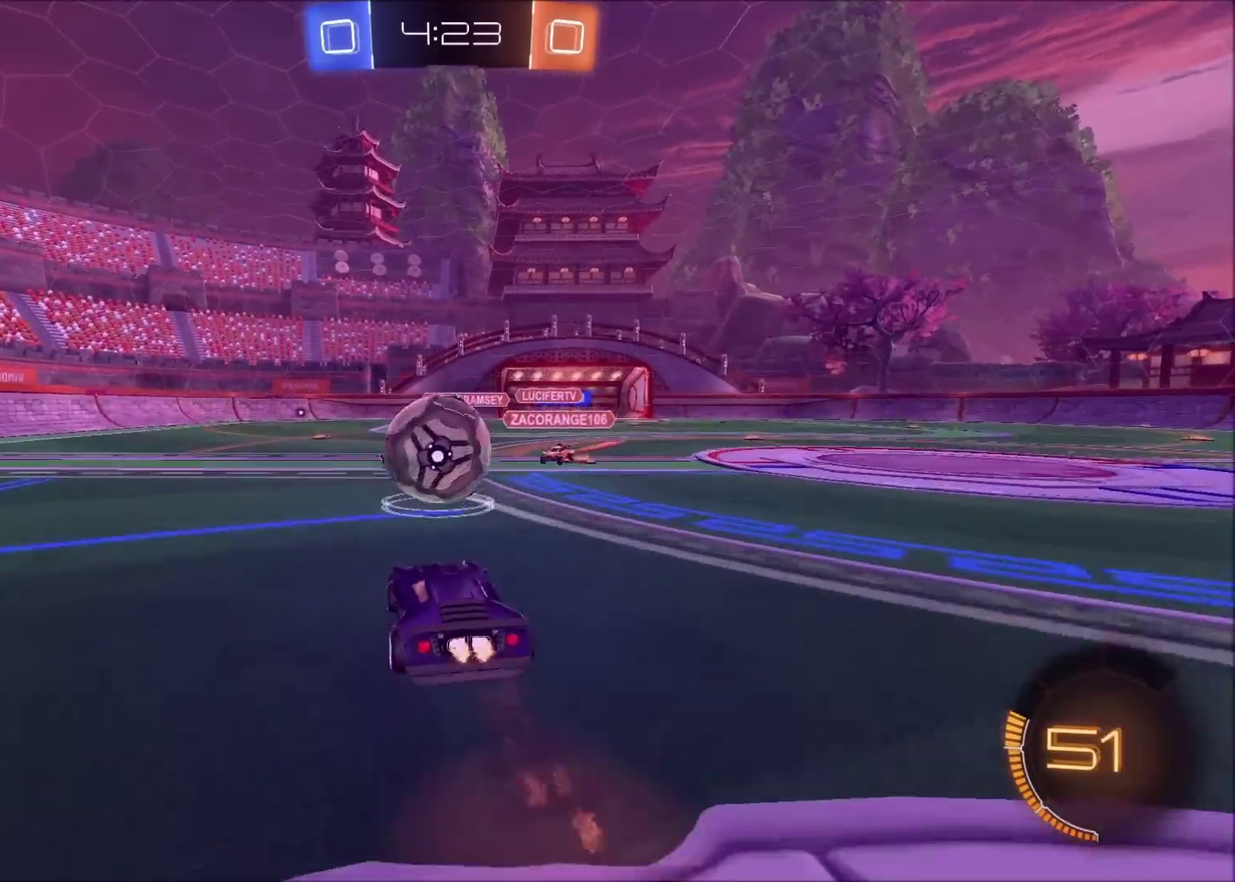
{"buttons": ["L1"], "left_stick": "left", "right_stick": "center", "events": [[50, "left_stick", "left"], [100, "L1", "down"], [117, "CROSS", "up"], [167, "CROSS", "down"], [300, "CROSS", "up"], [367, "R2", "up"], [383, "CIRCLE", "up"]]}
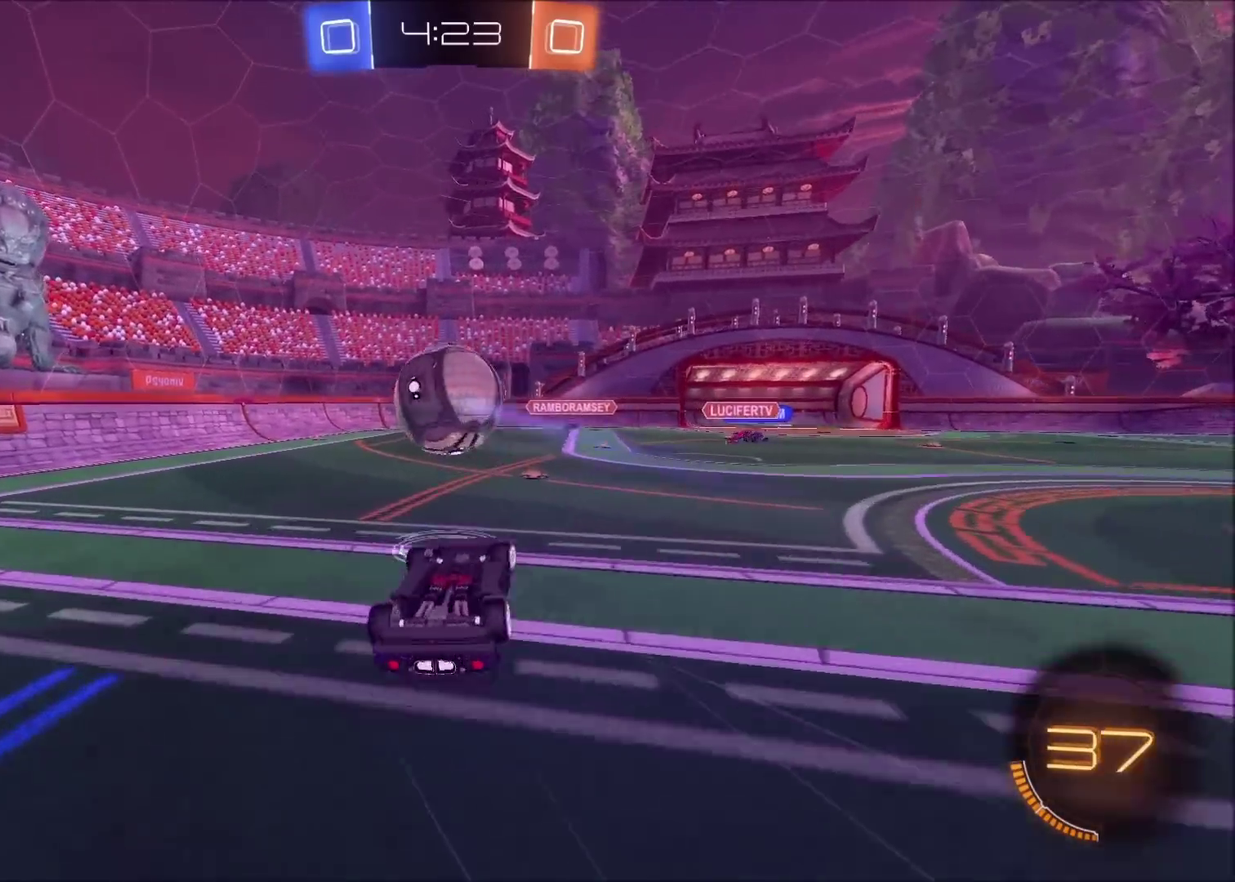
{"buttons": ["R2"], "left_stick": "left", "right_stick": "center", "events": [[83, "left_stick", "up-left"], [283, "L1", "up"], [333, "R2", "down"], [333, "left_stick", "center"], [433, "left_stick", "left"]]}
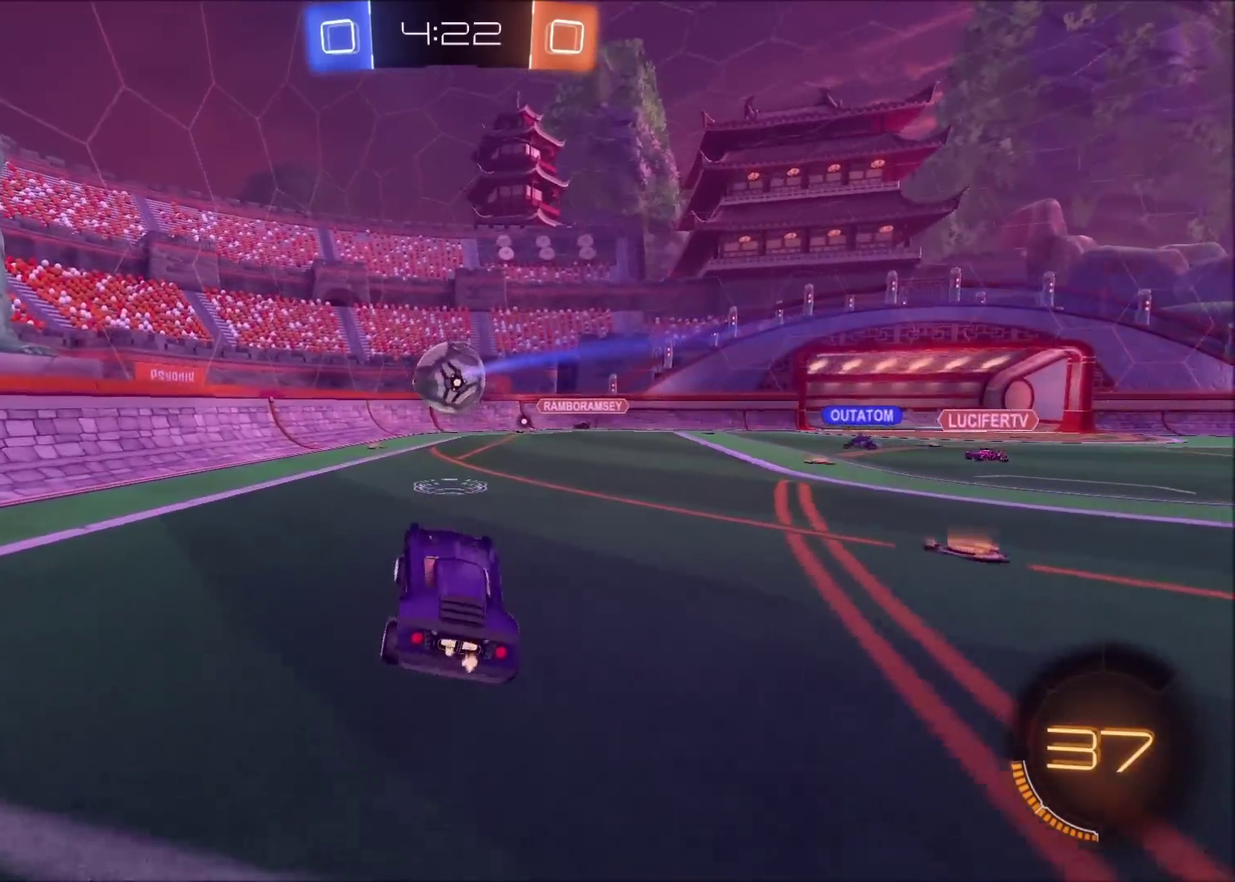
{"buttons": ["L2"], "left_stick": "left", "right_stick": "center", "events": [[83, "left_stick", "center"], [167, "left_stick", "left"], [367, "R2", "up"], [417, "L2", "down"]]}
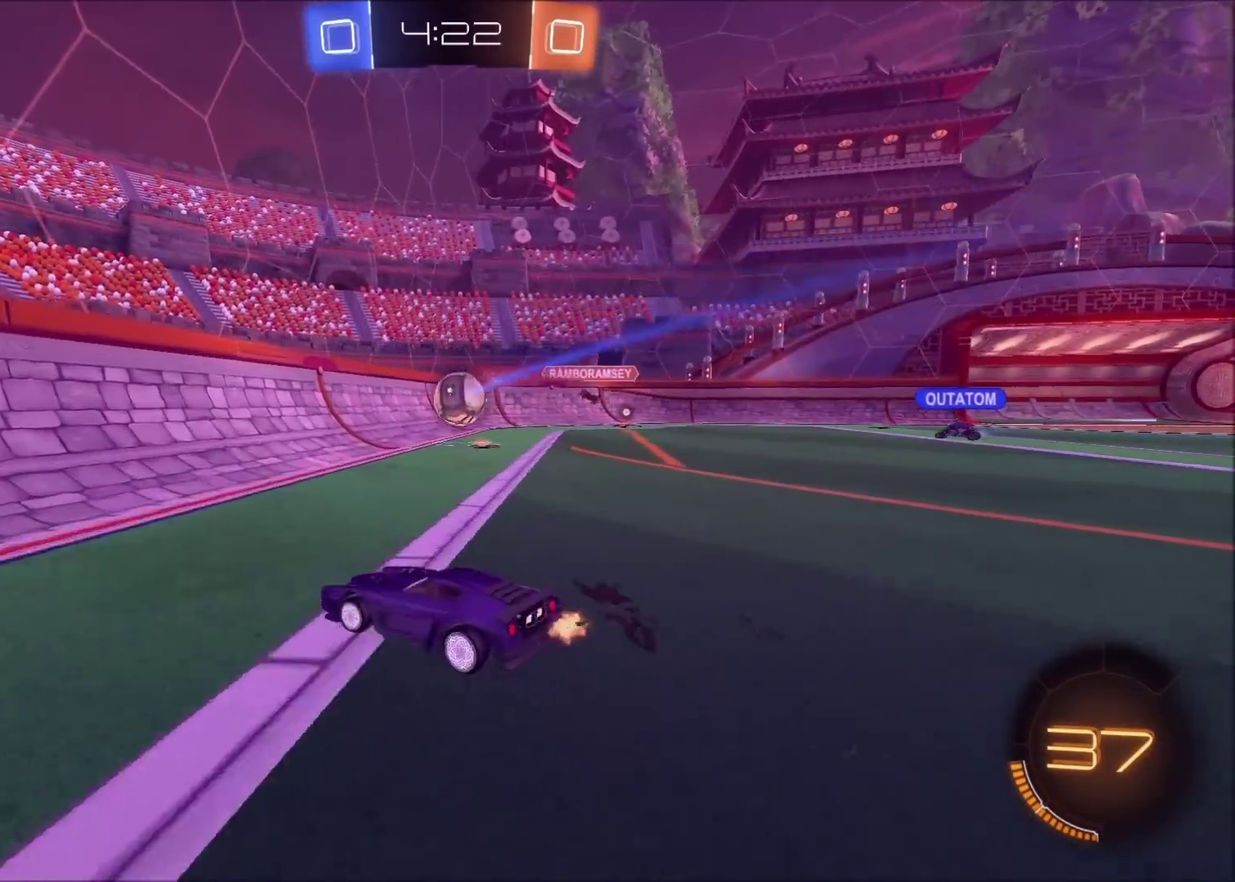
{"buttons": ["R2"], "left_stick": "left", "right_stick": "center", "events": [[33, "L2", "up"], [267, "L2", "down"], [350, "R2", "down"], [367, "L2", "up"]]}
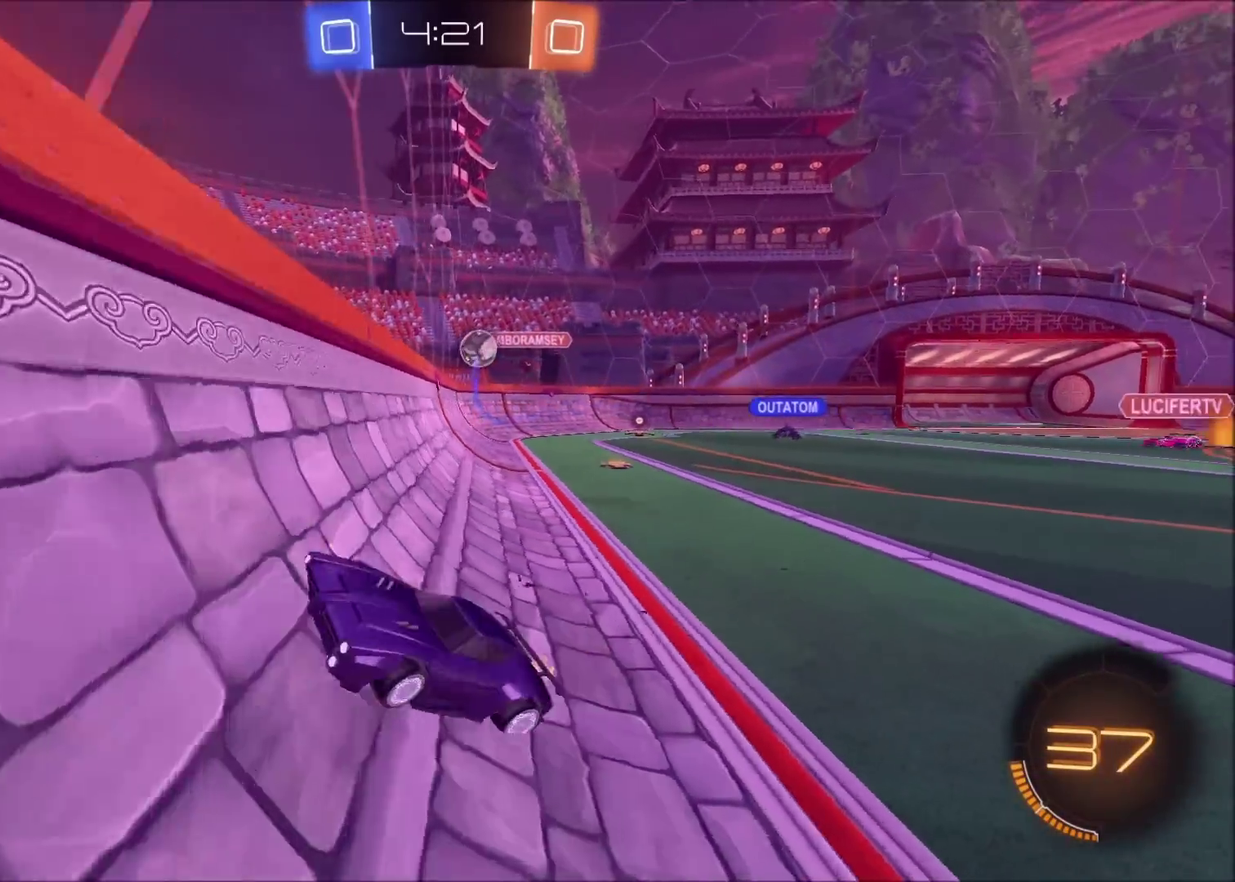
{"buttons": ["R2"], "left_stick": "up-left", "right_stick": "center", "events": [[467, "left_stick", "up-left"]]}
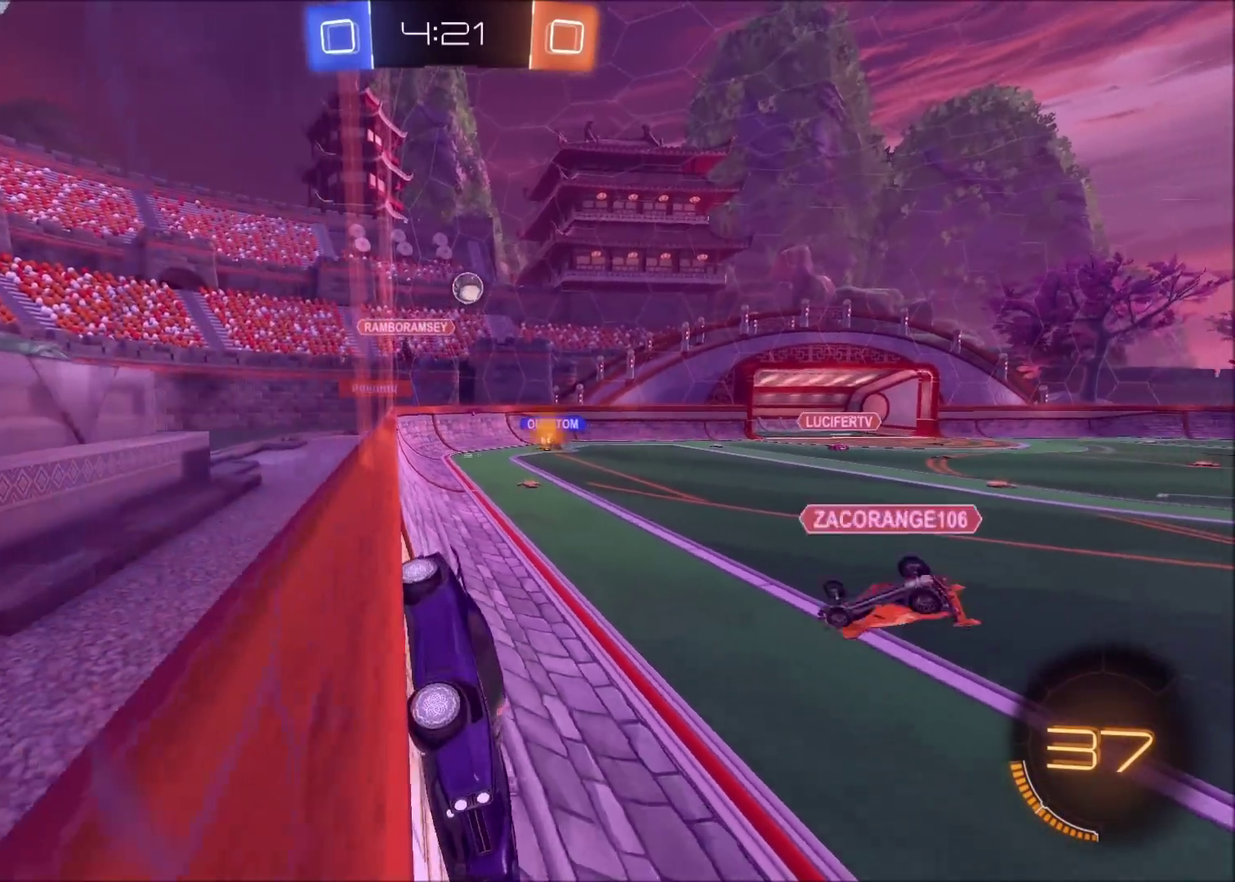
{"buttons": ["R2"], "left_stick": "left", "right_stick": "center", "events": [[67, "left_stick", "left"], [183, "left_stick", "up-left"], [233, "left_stick", "center"], [383, "left_stick", "left"]]}
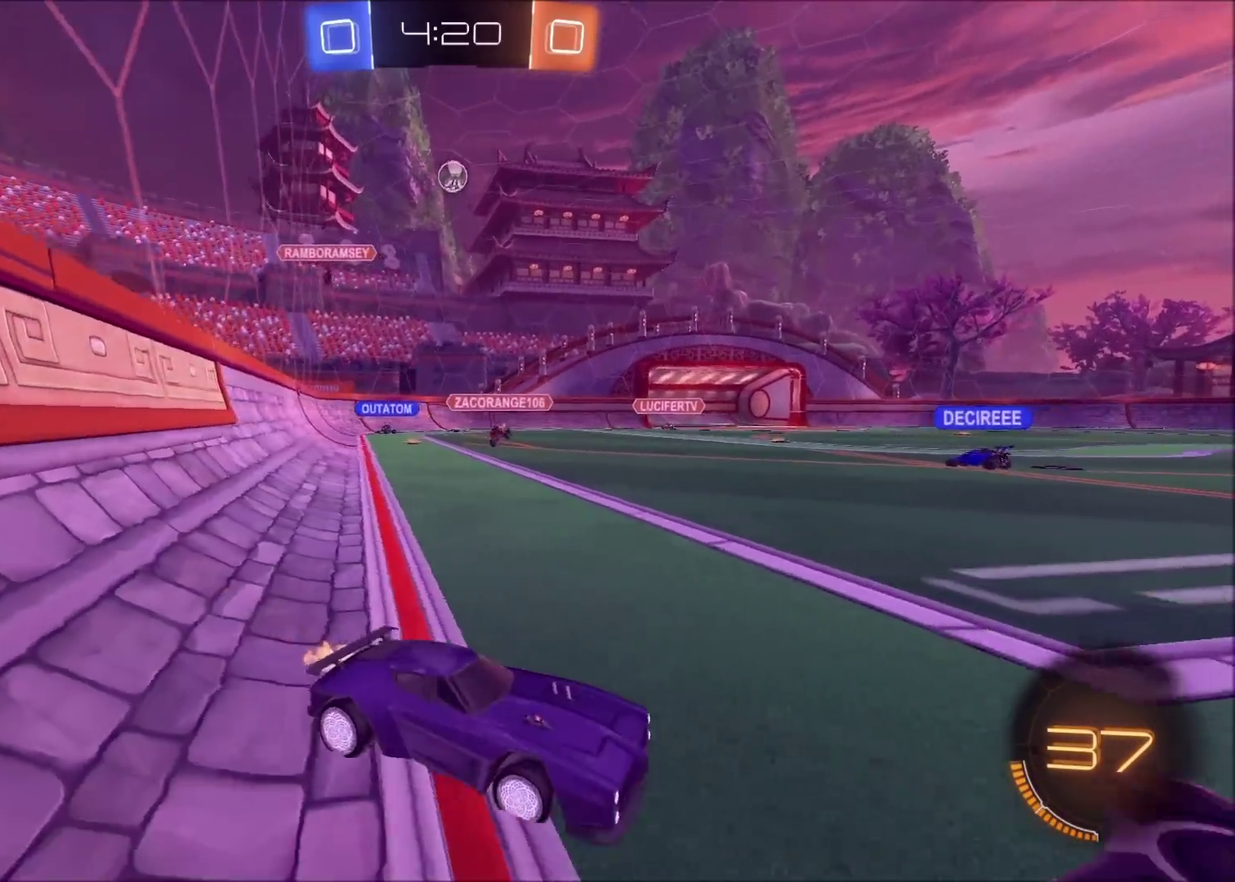
{"buttons": ["R2"], "left_stick": "center", "right_stick": "center", "events": [[267, "L1", "down"], [333, "L1", "up"], [467, "left_stick", "center"]]}
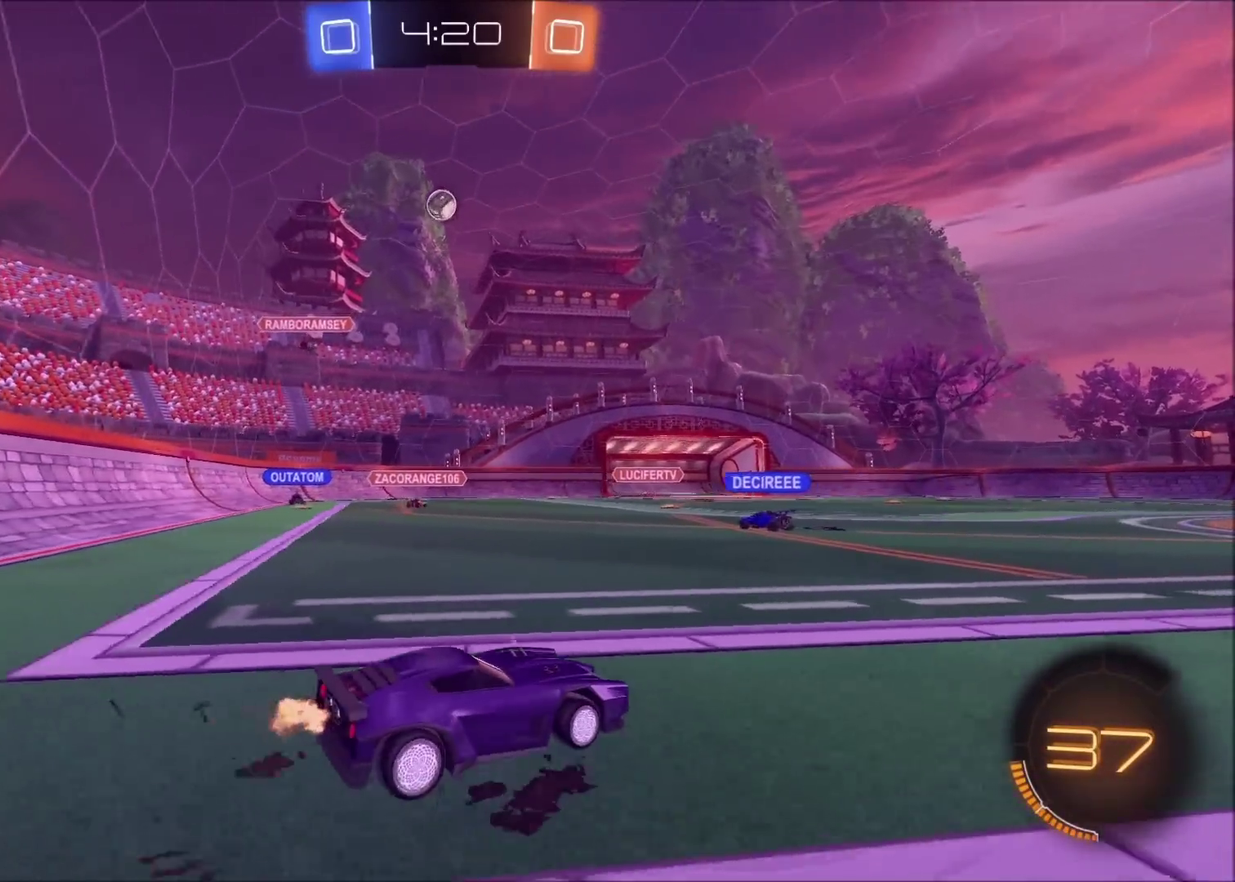
{"buttons": ["R2"], "left_stick": "center", "right_stick": "center", "events": [[100, "left_stick", "up-right"], [433, "left_stick", "center"]]}
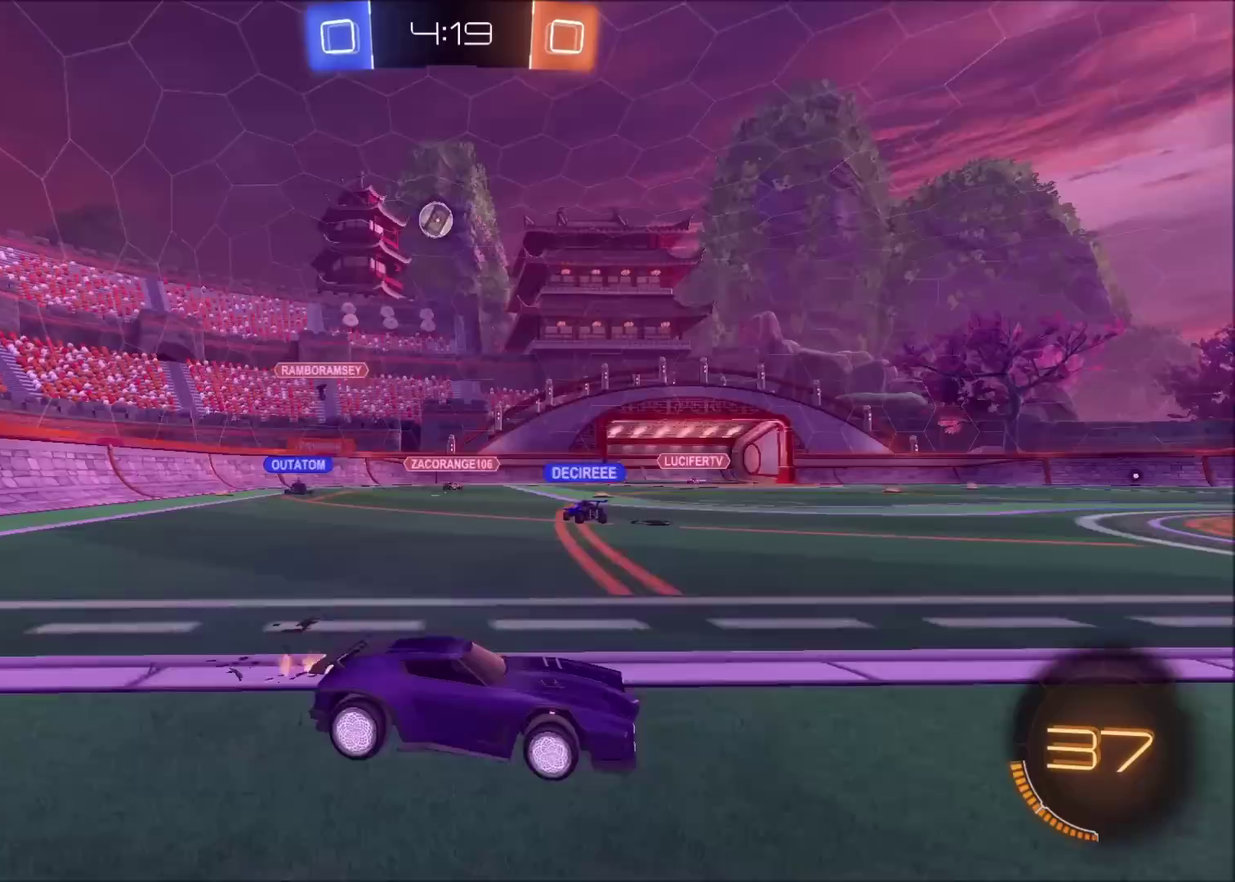
{"buttons": ["R2"], "left_stick": "center", "right_stick": "center", "events": [[167, "left_stick", "up-right"], [283, "left_stick", "center"], [367, "left_stick", "left"], [467, "left_stick", "center"]]}
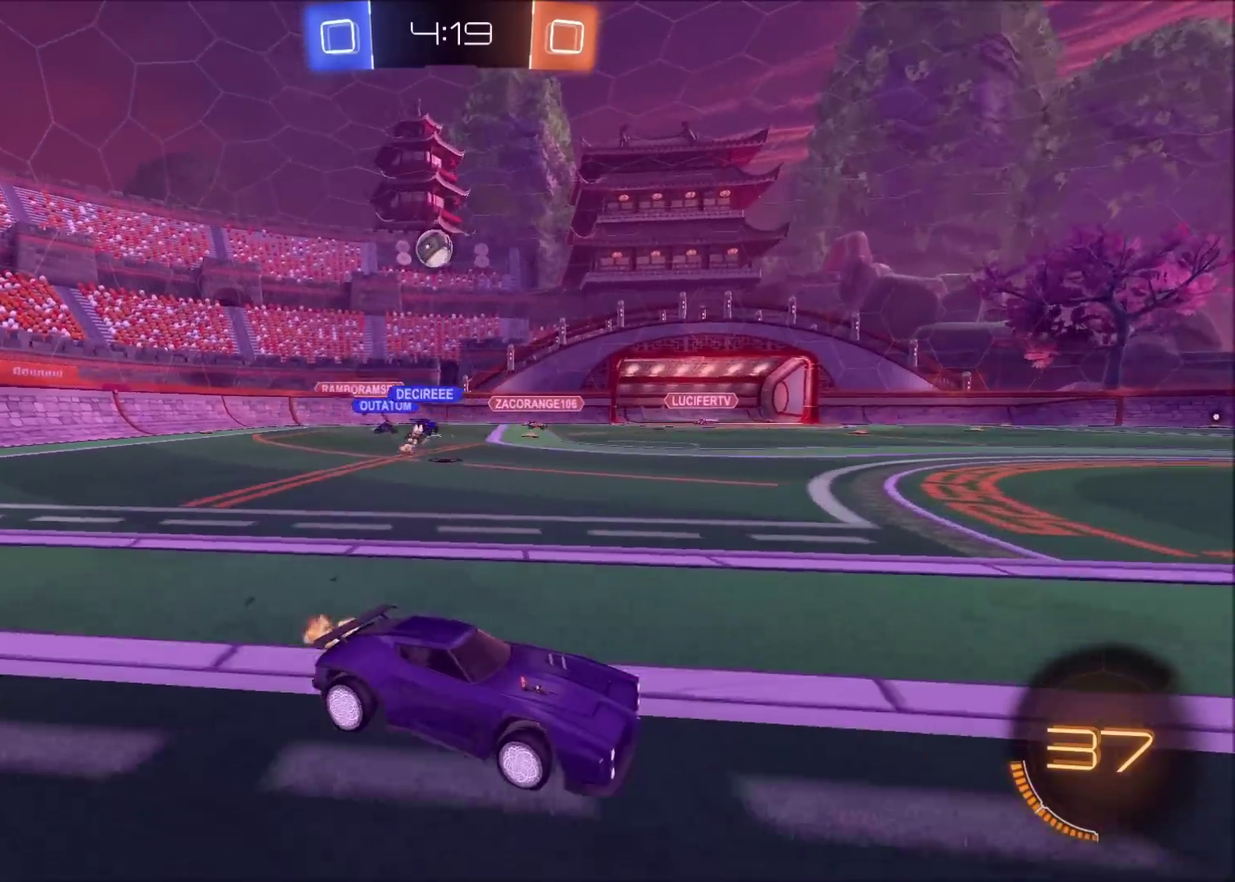
{"buttons": ["R2"], "left_stick": "left", "right_stick": "center", "events": [[117, "left_stick", "left"]]}
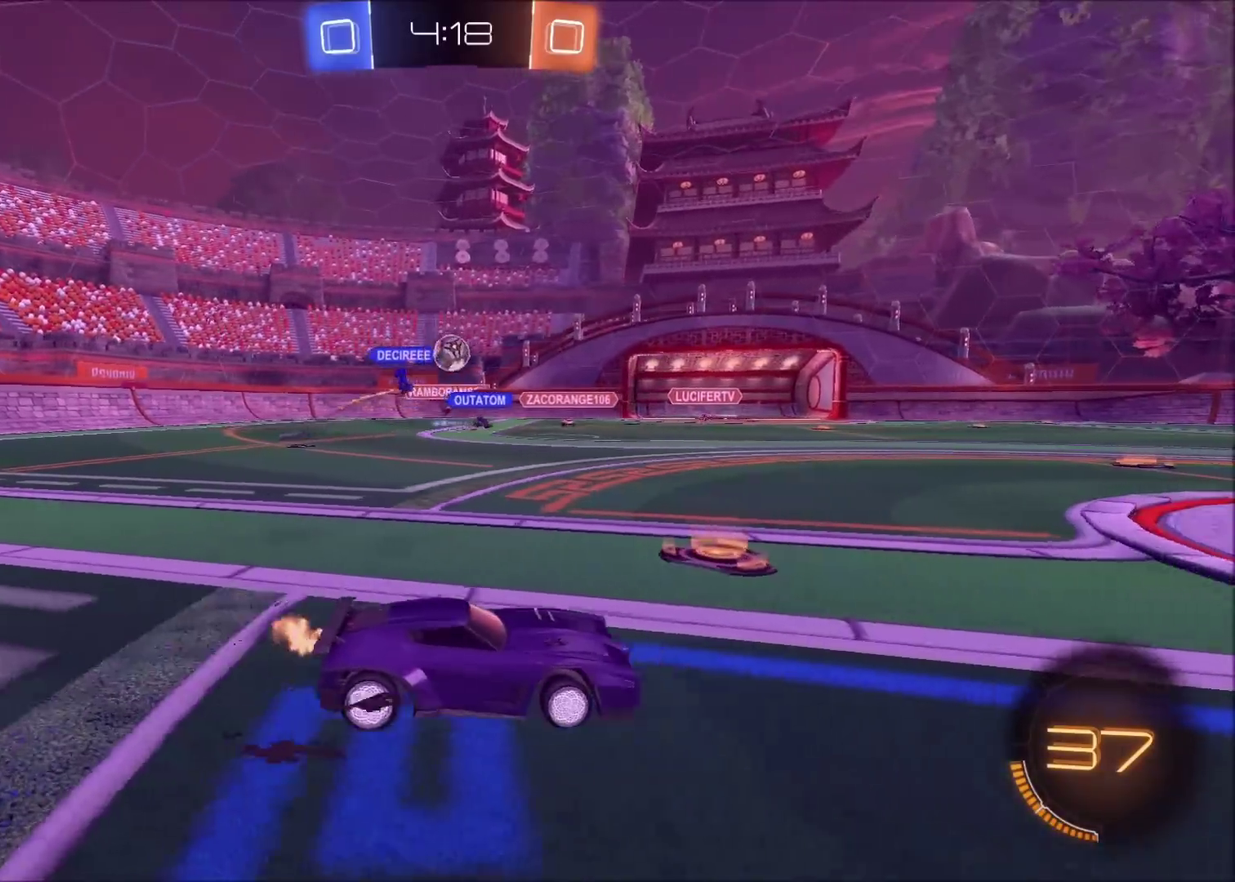
{"buttons": ["CIRCLE", "R2"], "left_stick": "center", "right_stick": "center", "events": [[67, "left_stick", "center"], [300, "left_stick", "up-right"], [333, "CIRCLE", "down"], [417, "left_stick", "center"]]}
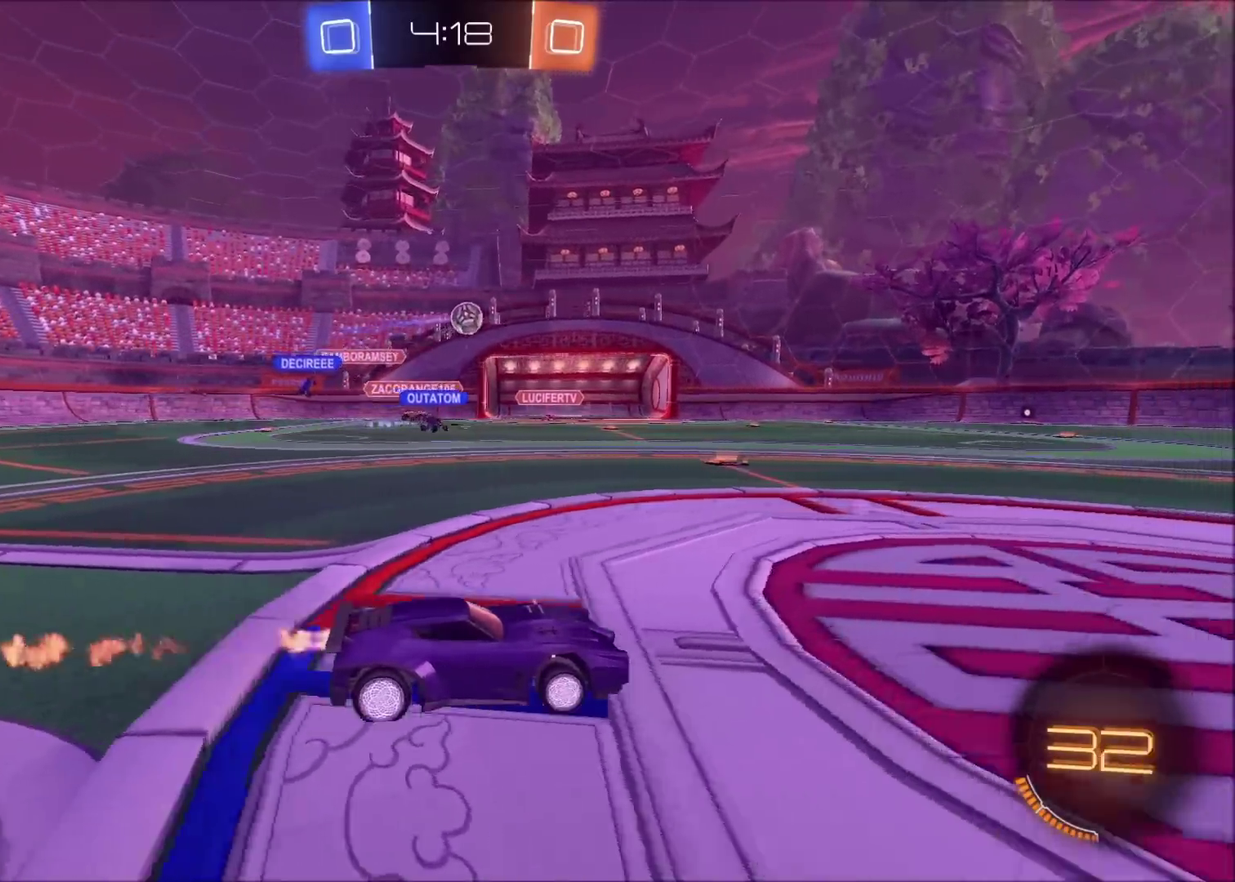
{"buttons": ["CROSS", "CIRCLE", "L1", "R2"], "left_stick": "up-right", "right_stick": "center", "events": [[100, "left_stick", "up-right"], [200, "left_stick", "center"], [250, "CROSS", "down"], [267, "left_stick", "up-right"], [283, "L1", "down"], [317, "CROSS", "up"], [383, "CROSS", "down"]]}
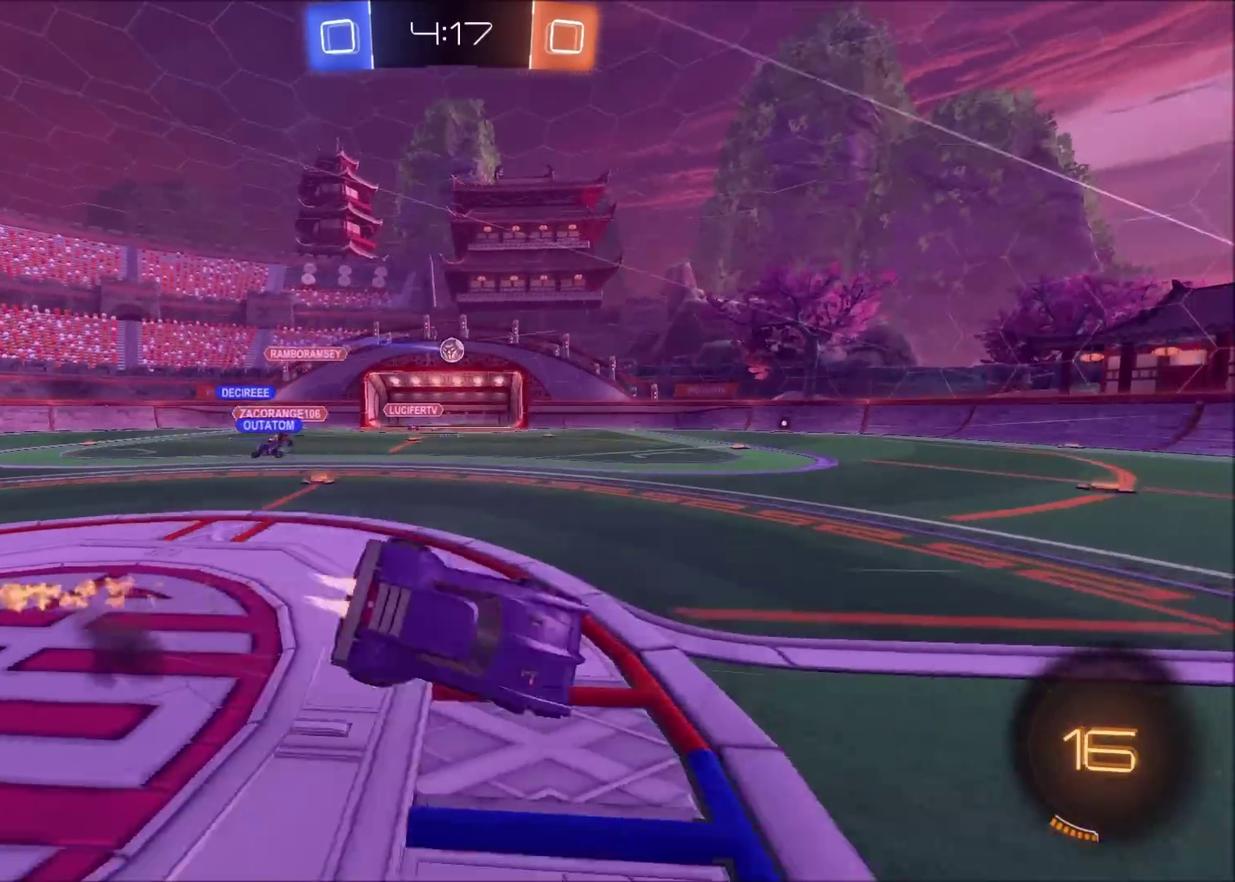
{"buttons": ["R2"], "left_stick": "center", "right_stick": "left", "events": [[33, "CROSS", "up"], [133, "CIRCLE", "up"], [183, "L1", "up"], [250, "R2", "up"], [300, "left_stick", "center"], [350, "right_stick", "left"], [500, "R2", "down"]]}
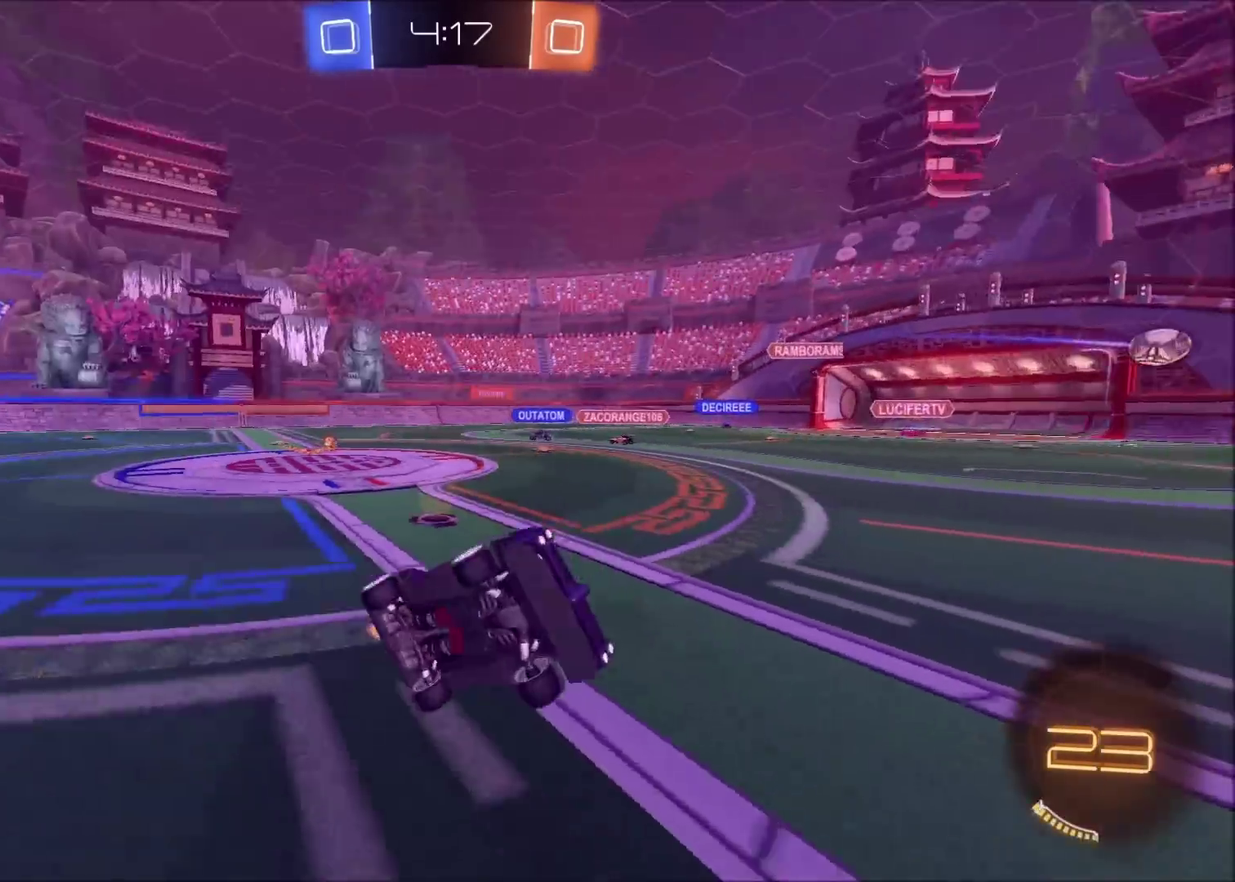
{"buttons": [], "left_stick": "left", "right_stick": "center", "events": [[117, "right_stick", "center"], [333, "R2", "up"], [433, "left_stick", "left"]]}
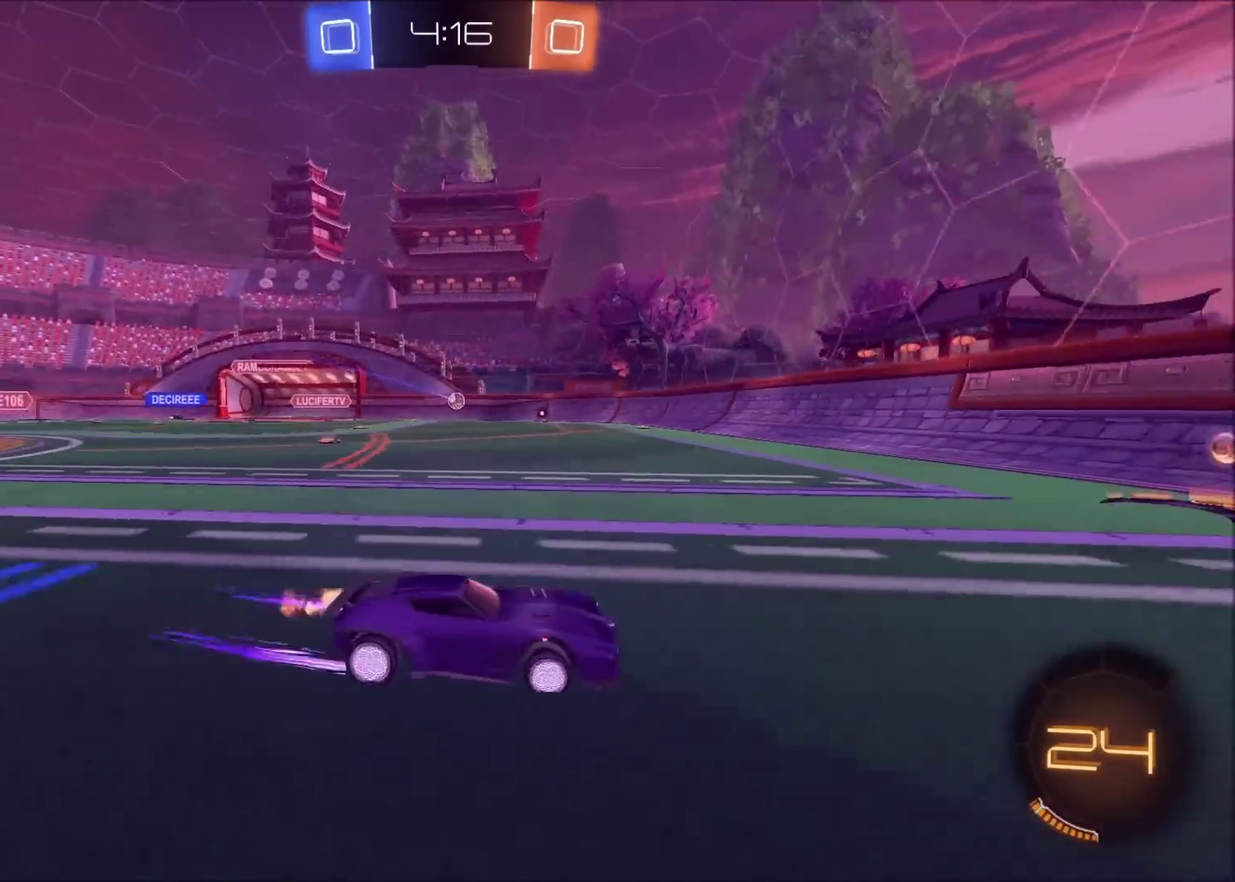
{"buttons": ["CIRCLE", "R2"], "left_stick": "left", "right_stick": "center", "events": [[17, "L2", "down"], [117, "L2", "up"], [150, "R2", "down"], [417, "CIRCLE", "down"]]}
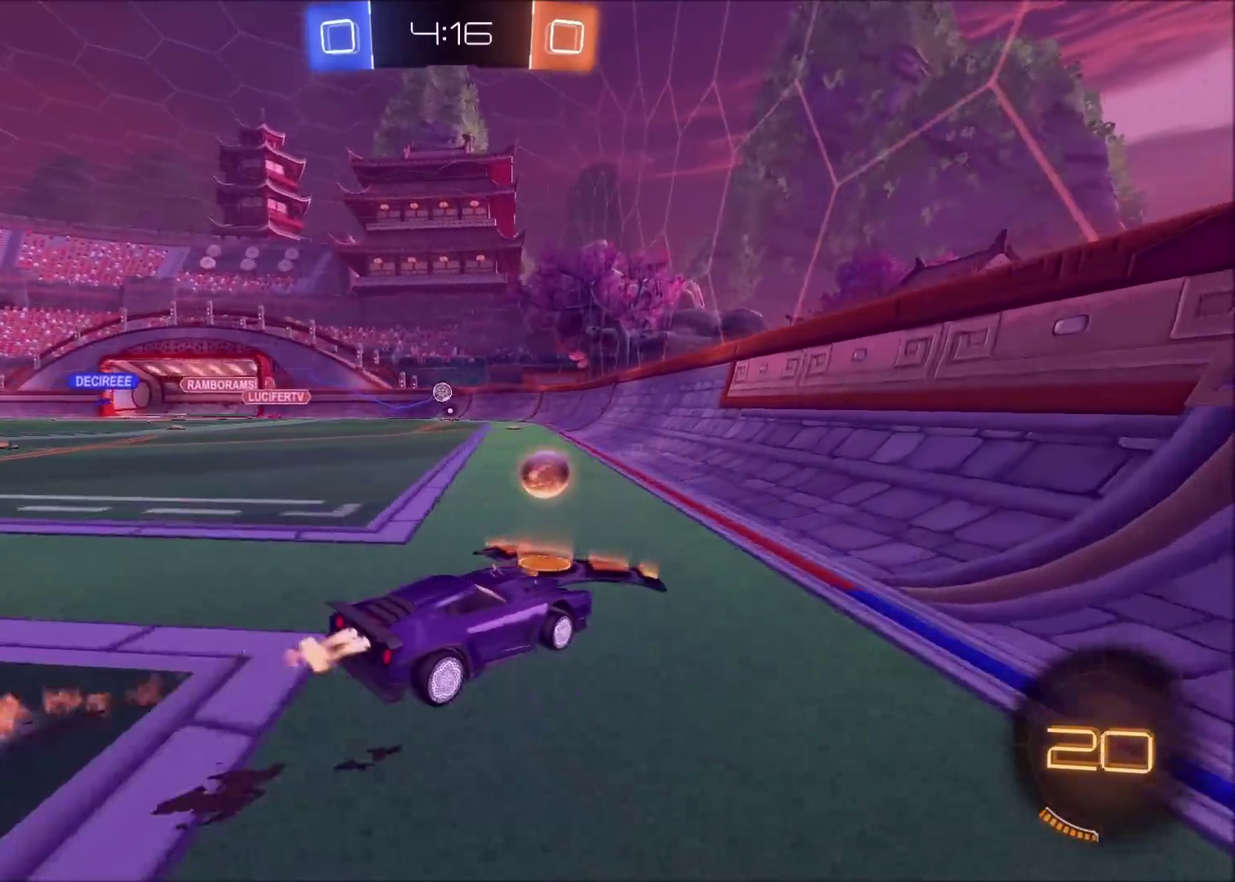
{"buttons": ["R2"], "left_stick": "center", "right_stick": "center", "events": [[267, "left_stick", "center"], [450, "CIRCLE", "up"]]}
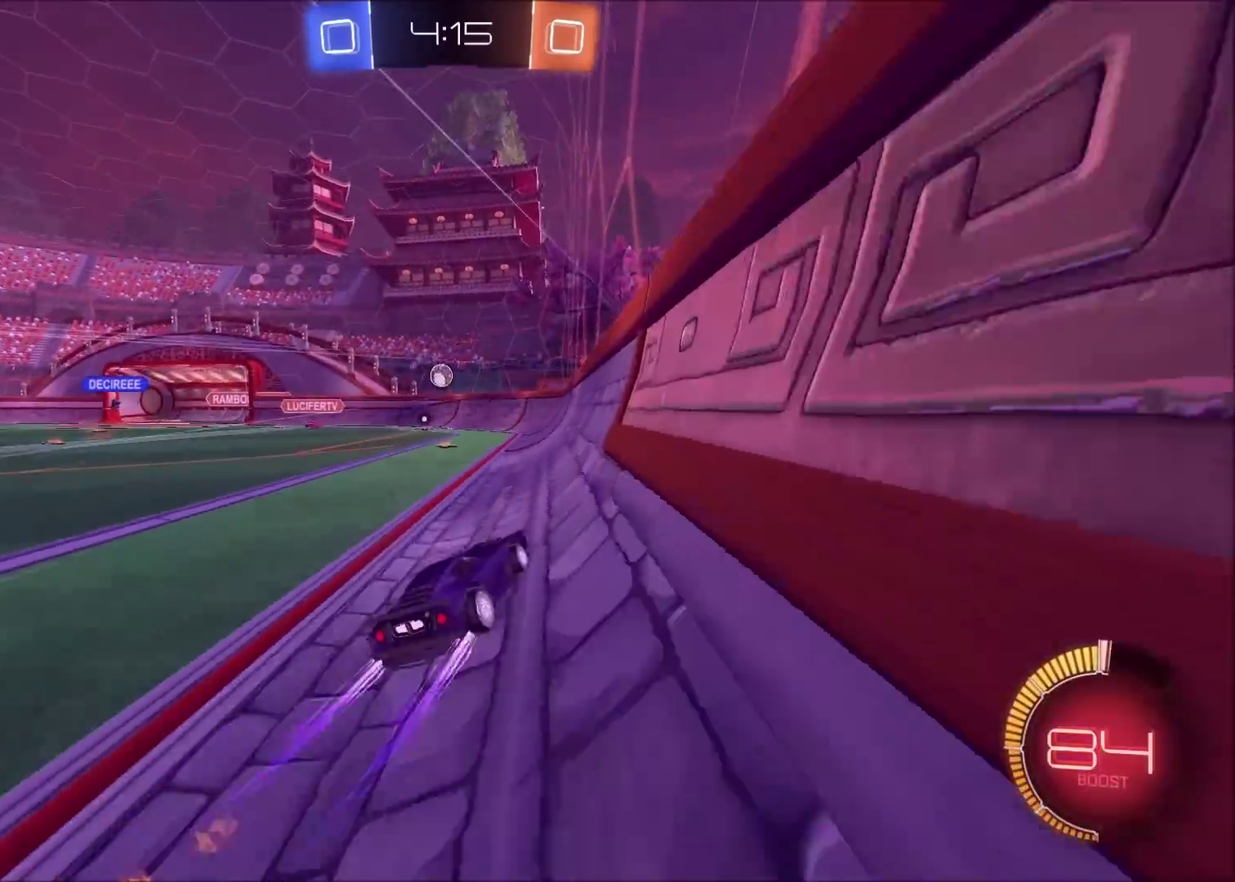
{"buttons": ["L1", "R2"], "left_stick": "left", "right_stick": "center", "events": [[50, "left_stick", "up-right"], [167, "CIRCLE", "down"], [183, "left_stick", "center"], [250, "CIRCLE", "up"], [317, "left_stick", "left"], [400, "L1", "down"]]}
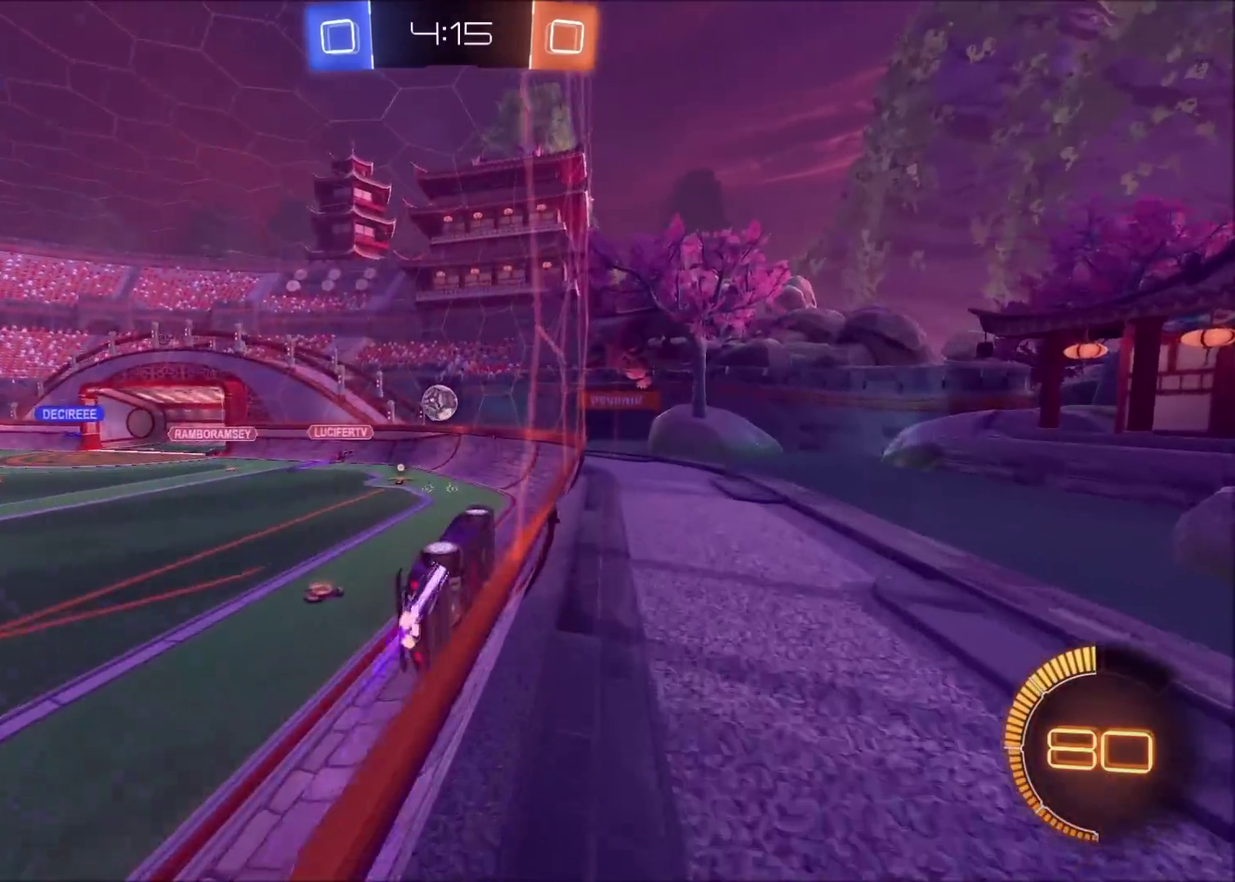
{"buttons": ["R2"], "left_stick": "left", "right_stick": "center", "events": [[83, "R2", "up"], [217, "L1", "up"], [267, "R2", "down"], [400, "left_stick", "center"], [483, "left_stick", "left"]]}
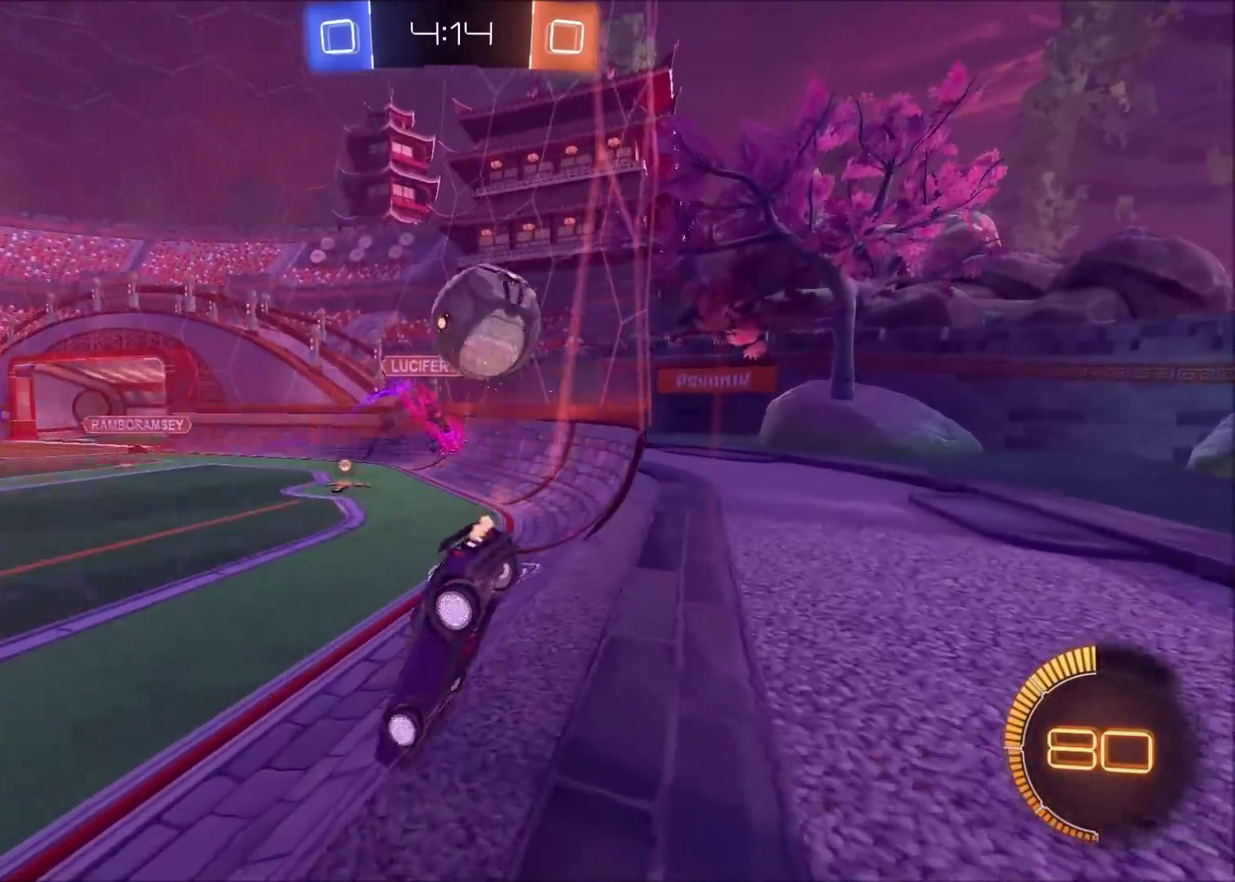
{"buttons": ["CIRCLE", "R2"], "left_stick": "up-right", "right_stick": "center", "events": [[167, "CIRCLE", "down"], [417, "left_stick", "center"], [483, "left_stick", "up-right"]]}